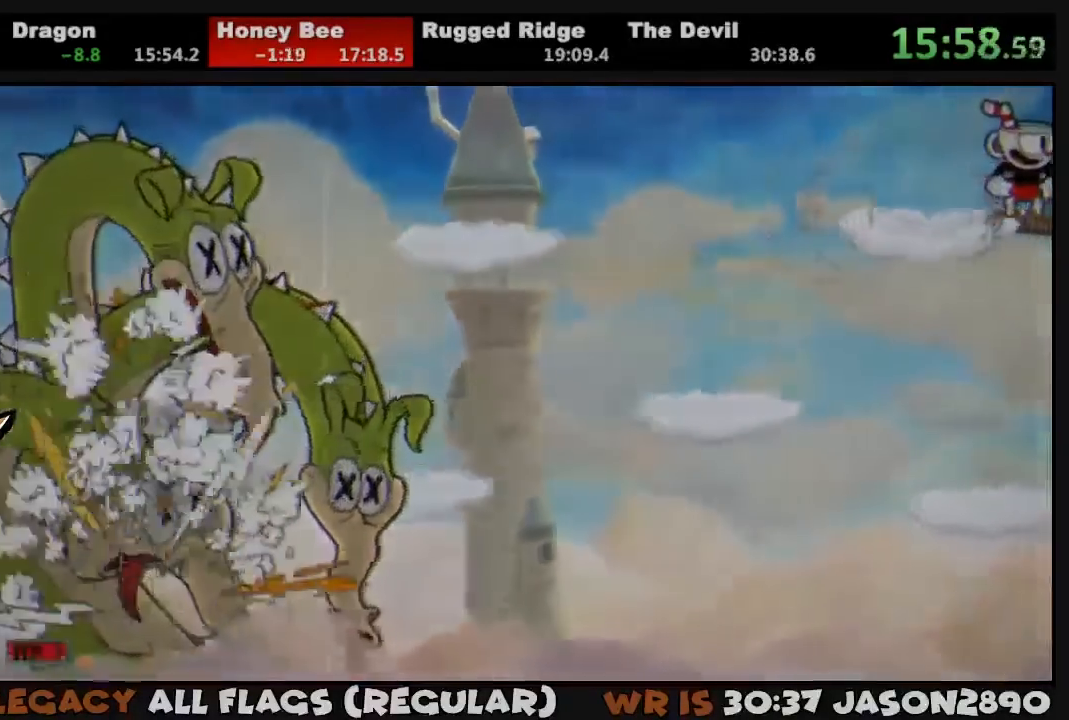
Gameplay with a controller (PlayStation layout); each line is a JSON object with the inputs held at the frame after it. "events" lists button and stick changes between this image and that frame as [ms after this image, input, new state], when the widget could be followed in between.
{"buttons": ["CROSS", "DPAD_DOWN"], "left_stick": "left", "right_stick": "center", "events": [[383, "DPAD_DOWN", "down"], [383, "left_stick", "left"], [450, "CROSS", "down"]]}
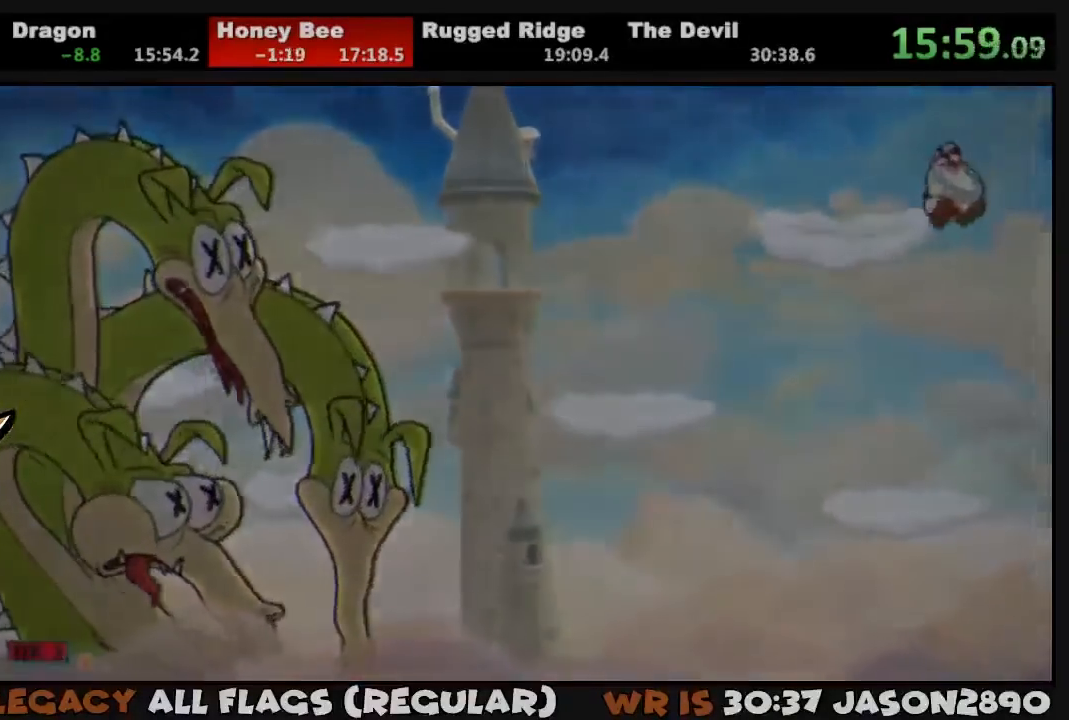
{"buttons": ["CROSS"], "left_stick": "center", "right_stick": "center", "events": [[50, "CROSS", "up"], [117, "left_stick", "center"], [183, "DPAD_DOWN", "up"], [450, "CROSS", "down"]]}
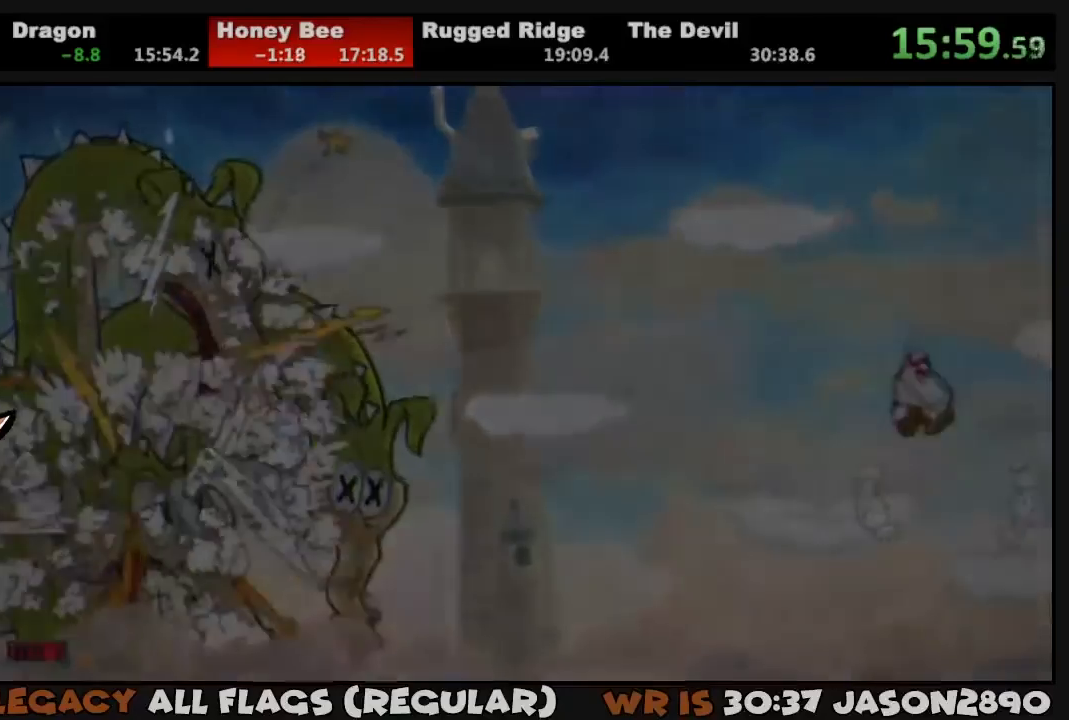
{"buttons": ["DPAD_DOWN"], "left_stick": "center", "right_stick": "center", "events": [[50, "DPAD_RIGHT", "down"], [250, "CROSS", "up"], [317, "DPAD_RIGHT", "up"], [450, "DPAD_DOWN", "down"]]}
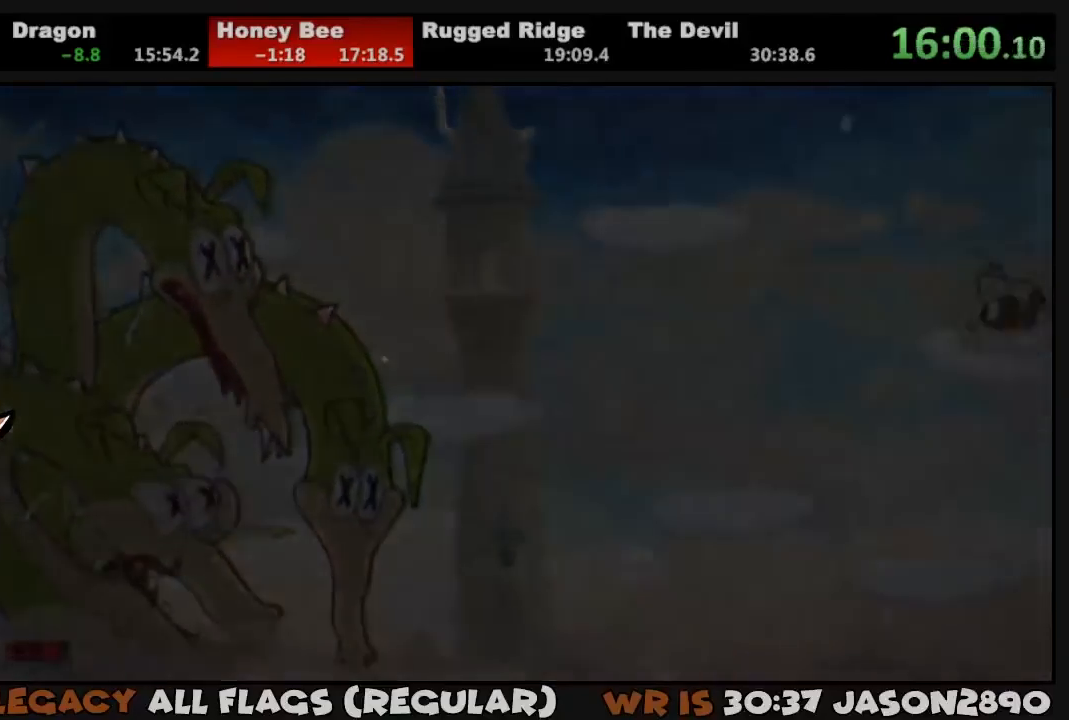
{"buttons": [], "left_stick": "center", "right_stick": "center", "events": [[17, "CROSS", "down"], [117, "CROSS", "up"], [150, "DPAD_DOWN", "up"], [217, "DPAD_LEFT", "down"], [417, "DPAD_LEFT", "up"]]}
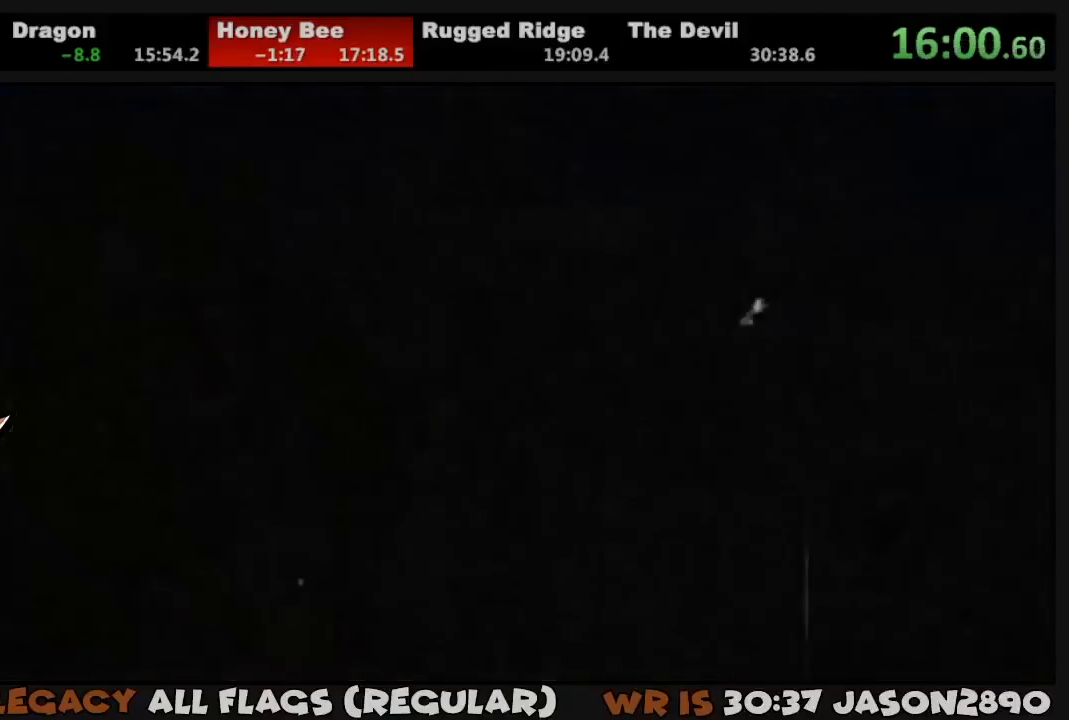
{"buttons": [], "left_stick": "center", "right_stick": "center", "events": []}
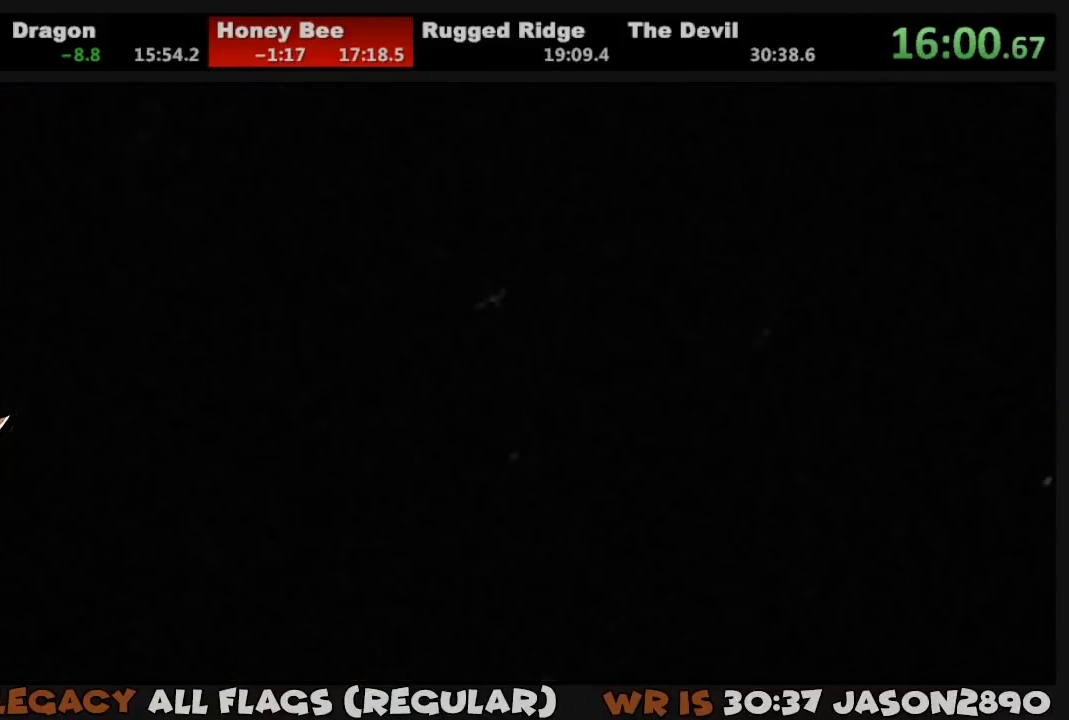
{"buttons": [], "left_stick": "center", "right_stick": "center", "events": []}
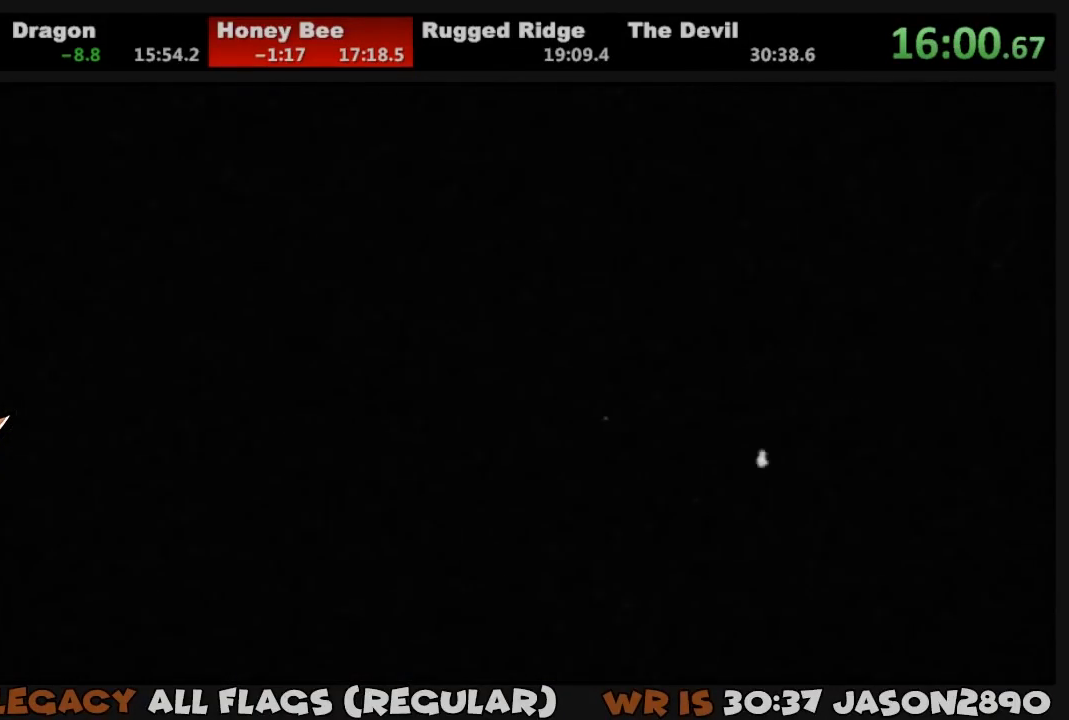
{"buttons": [], "left_stick": "center", "right_stick": "center", "events": []}
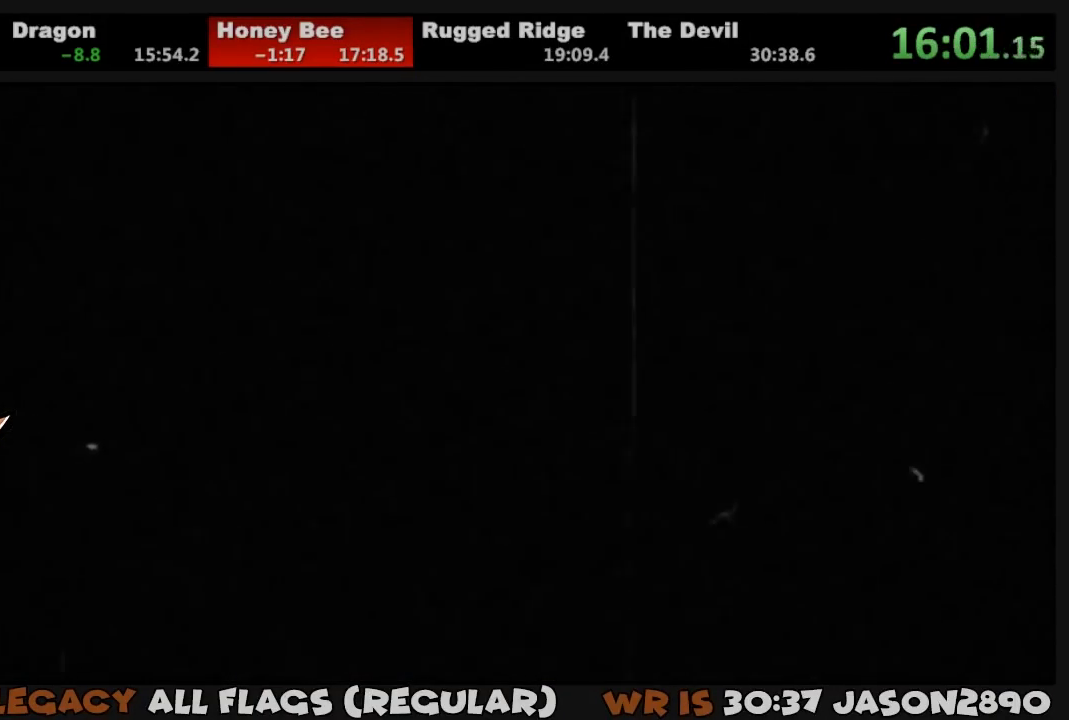
{"buttons": ["CROSS"], "left_stick": "center", "right_stick": "center", "events": [[417, "CIRCLE", "down"], [483, "CIRCLE", "up"], [483, "CROSS", "down"]]}
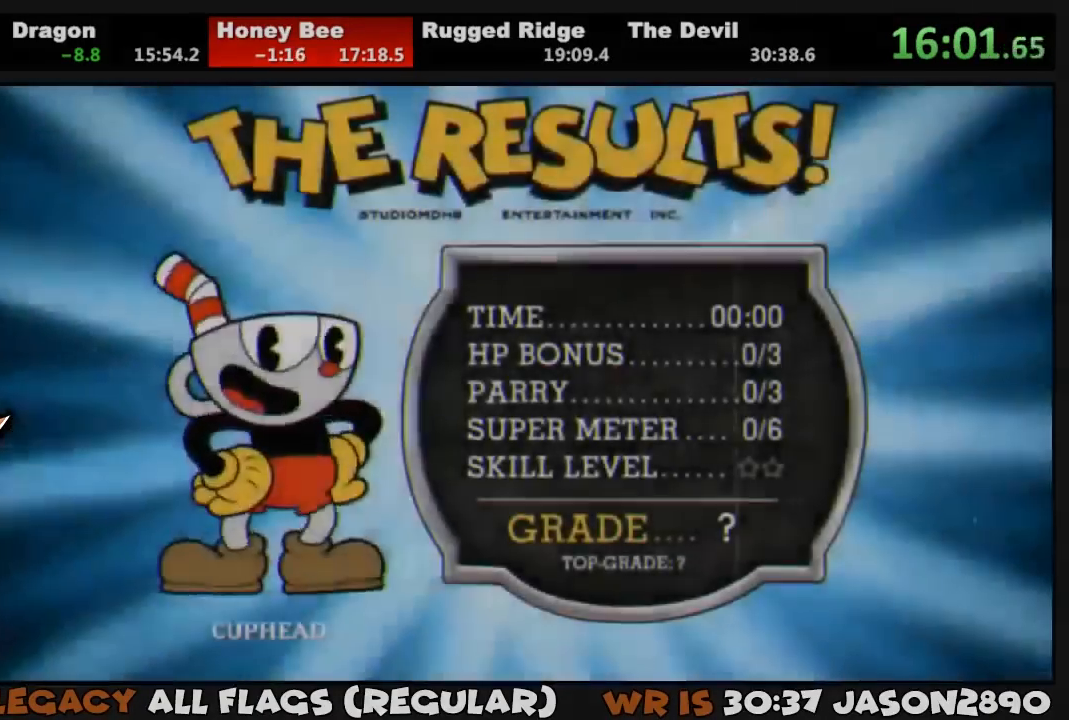
{"buttons": ["CIRCLE"], "left_stick": "center", "right_stick": "center", "events": [[17, "CROSS", "up"], [50, "CIRCLE", "down"], [83, "CIRCLE", "up"], [83, "CROSS", "down"], [150, "CIRCLE", "down"], [150, "CROSS", "up"], [217, "CIRCLE", "up"], [217, "CROSS", "down"], [250, "CIRCLE", "down"], [250, "CROSS", "up"], [317, "CIRCLE", "up"], [317, "CROSS", "down"], [383, "CIRCLE", "down"], [383, "CROSS", "up"], [417, "CIRCLE", "up"], [417, "CROSS", "down"], [483, "CIRCLE", "down"], [483, "CROSS", "up"]]}
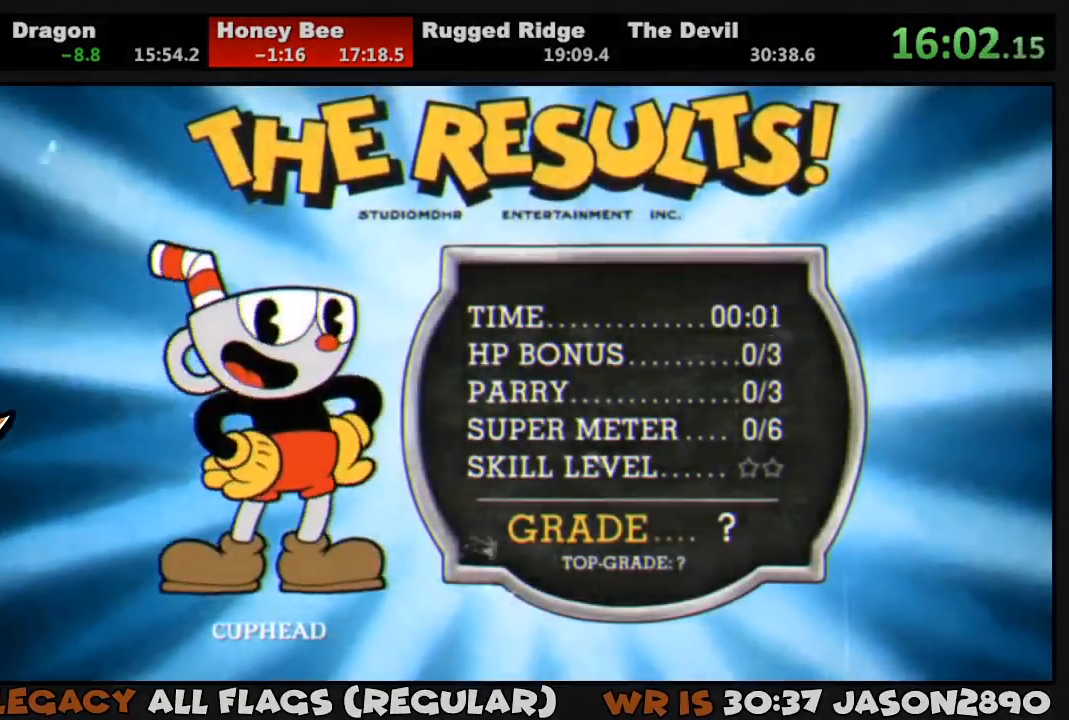
{"buttons": ["CIRCLE"], "left_stick": "center", "right_stick": "center", "events": [[17, "CIRCLE", "up"], [17, "CROSS", "down"], [83, "CIRCLE", "down"], [83, "CROSS", "up"], [150, "CIRCLE", "up"], [150, "CROSS", "down"], [217, "CIRCLE", "down"], [217, "CROSS", "up"], [250, "CIRCLE", "up"], [250, "CROSS", "down"], [317, "CIRCLE", "down"], [317, "CROSS", "up"], [383, "CIRCLE", "up"], [383, "CROSS", "down"], [417, "CIRCLE", "down"], [417, "CROSS", "up"]]}
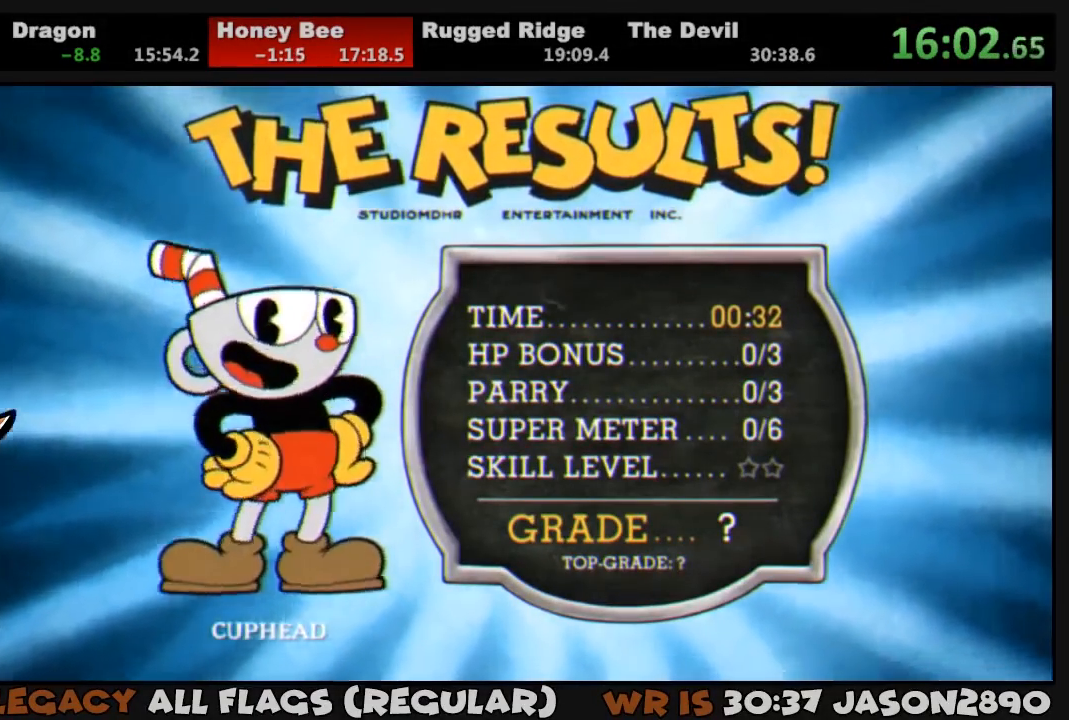
{"buttons": ["CROSS"], "left_stick": "center", "right_stick": "center", "events": [[17, "CIRCLE", "up"], [17, "CROSS", "down"], [50, "CIRCLE", "down"], [50, "CROSS", "up"], [117, "CIRCLE", "up"], [117, "CROSS", "down"], [183, "CIRCLE", "down"], [183, "CROSS", "up"], [250, "CIRCLE", "up"], [250, "CROSS", "down"], [317, "CIRCLE", "down"], [317, "CROSS", "up"], [383, "CIRCLE", "up"], [383, "CROSS", "down"], [417, "CIRCLE", "down"], [450, "CROSS", "up"], [483, "CIRCLE", "up"], [483, "CROSS", "down"]]}
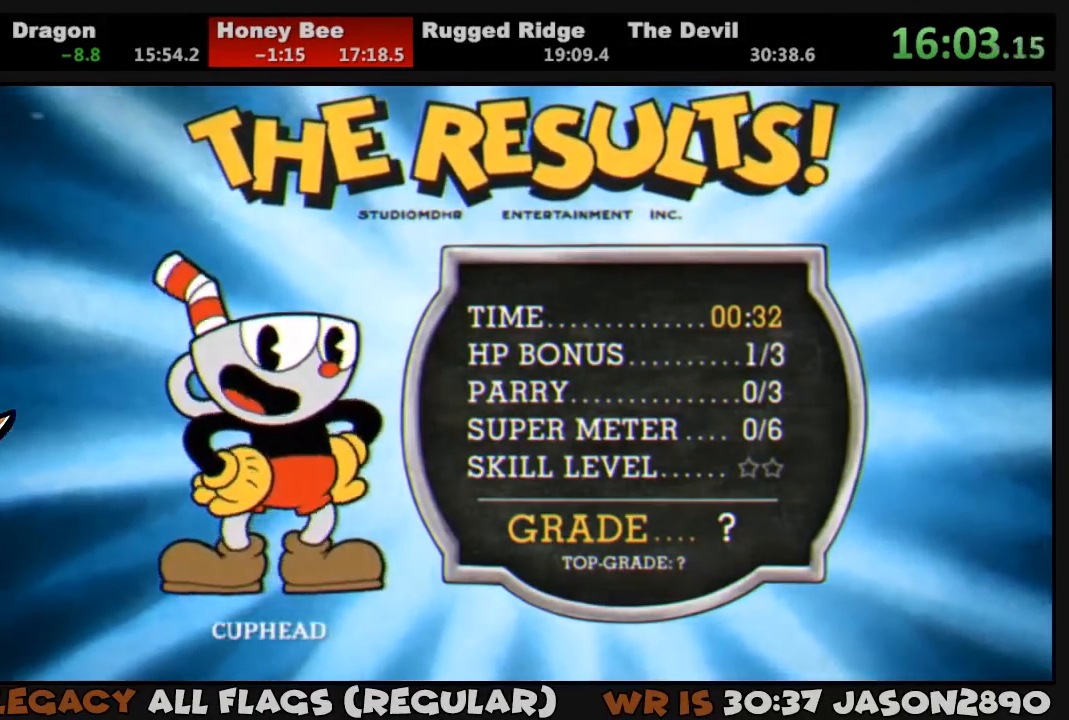
{"buttons": ["CROSS"], "left_stick": "center", "right_stick": "center", "events": [[50, "CIRCLE", "down"], [50, "CROSS", "up"], [117, "CIRCLE", "up"], [117, "CROSS", "down"], [183, "CIRCLE", "down"], [183, "CROSS", "up"], [217, "CROSS", "down"], [250, "CIRCLE", "up"], [283, "CIRCLE", "down"], [317, "CROSS", "up"], [350, "CIRCLE", "up"], [350, "CROSS", "down"], [417, "CIRCLE", "down"], [417, "CROSS", "up"], [483, "CIRCLE", "up"], [483, "CROSS", "down"]]}
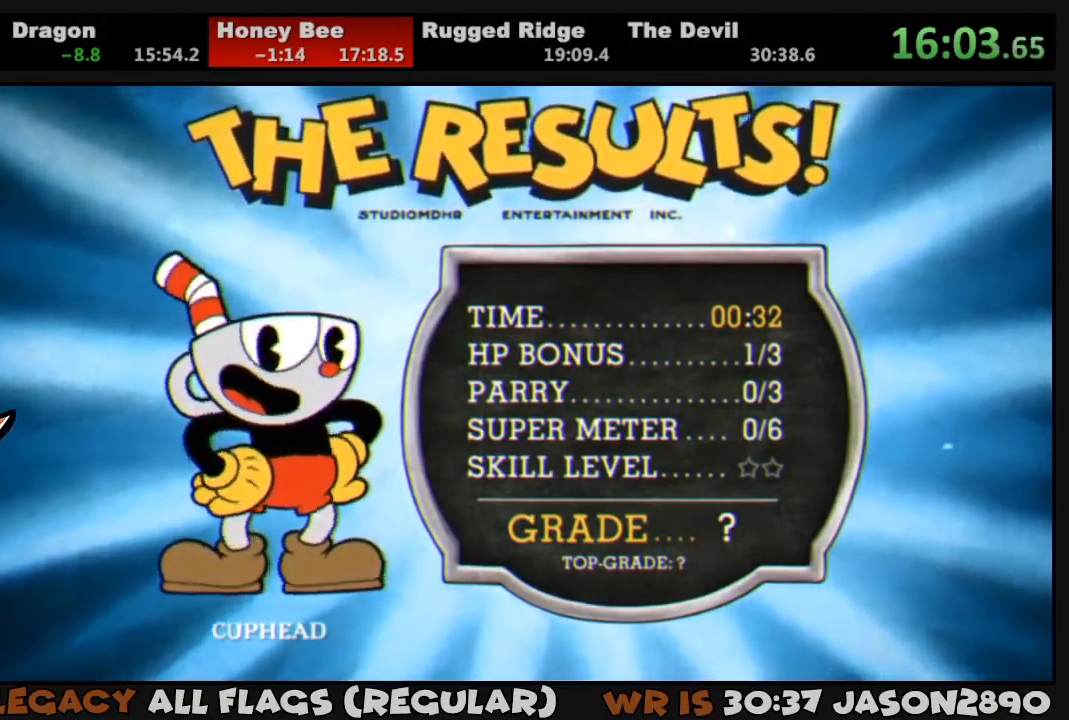
{"buttons": ["CROSS"], "left_stick": "center", "right_stick": "center", "events": [[17, "CIRCLE", "down"], [50, "CROSS", "up"], [83, "CROSS", "down"], [117, "CIRCLE", "up"], [150, "CIRCLE", "down"], [150, "CROSS", "up"], [217, "CIRCLE", "up"], [217, "CROSS", "down"], [283, "CIRCLE", "down"], [283, "CROSS", "up"], [350, "CIRCLE", "up"], [350, "CROSS", "down"], [417, "CIRCLE", "down"], [417, "CROSS", "up"], [450, "CIRCLE", "up"], [450, "CROSS", "down"]]}
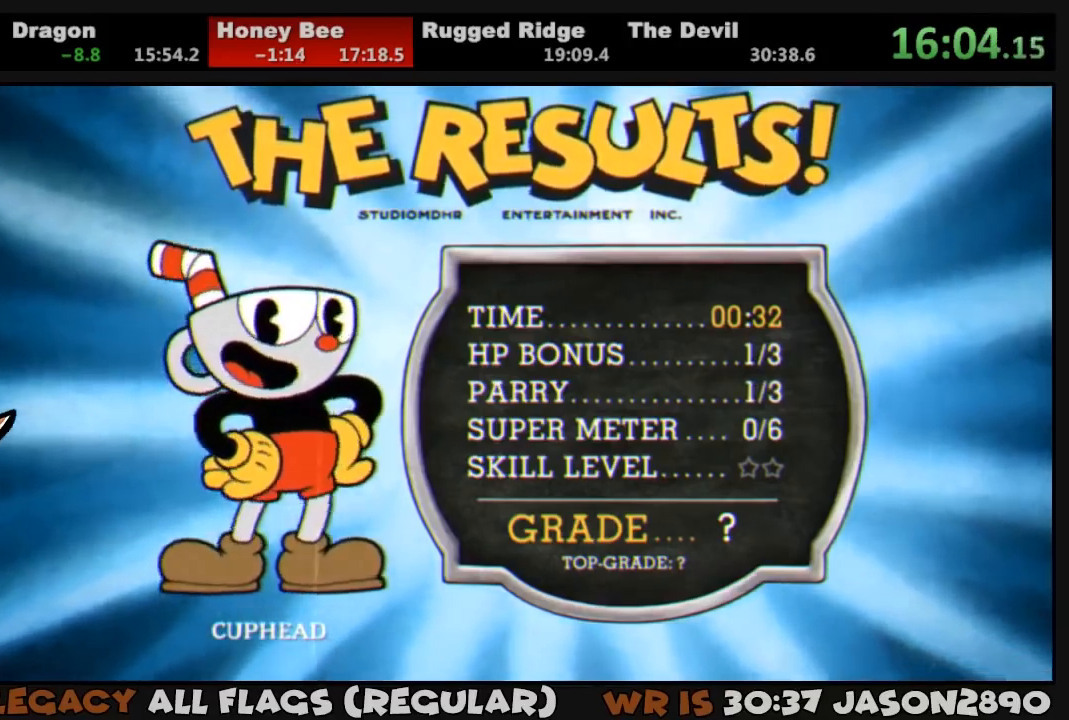
{"buttons": ["CROSS"], "left_stick": "center", "right_stick": "center", "events": [[17, "CIRCLE", "down"], [17, "CROSS", "up"], [83, "CIRCLE", "up"], [83, "CROSS", "down"], [150, "CIRCLE", "down"], [150, "CROSS", "up"], [217, "CIRCLE", "up"], [217, "CROSS", "down"], [283, "CIRCLE", "down"], [283, "CROSS", "up"], [317, "CROSS", "down"], [350, "CIRCLE", "up"], [383, "CIRCLE", "down"], [383, "CROSS", "up"], [450, "CIRCLE", "up"], [450, "CROSS", "down"]]}
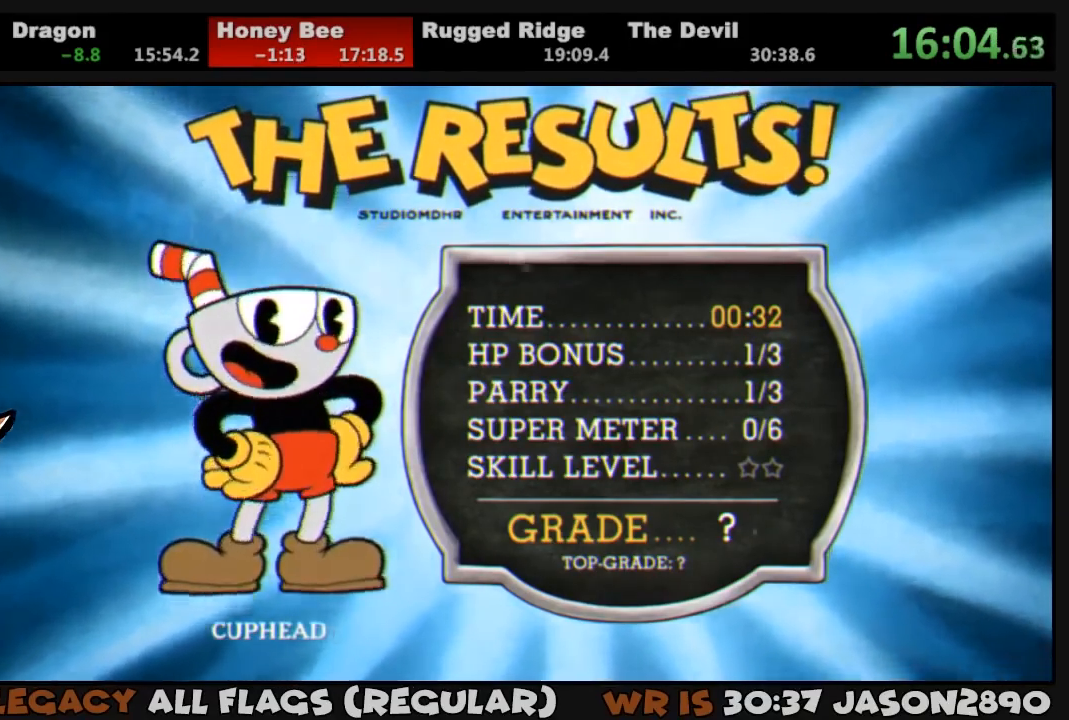
{"buttons": ["CROSS"], "left_stick": "center", "right_stick": "center", "events": [[17, "CIRCLE", "down"], [17, "CROSS", "up"], [83, "CIRCLE", "up"], [83, "CROSS", "down"], [117, "CIRCLE", "down"], [150, "CROSS", "up"], [217, "CIRCLE", "up"], [217, "CROSS", "down"], [250, "CIRCLE", "down"], [250, "CROSS", "up"], [317, "CIRCLE", "up"], [317, "CROSS", "down"], [383, "CIRCLE", "down"], [383, "CROSS", "up"], [450, "CIRCLE", "up"], [450, "CROSS", "down"]]}
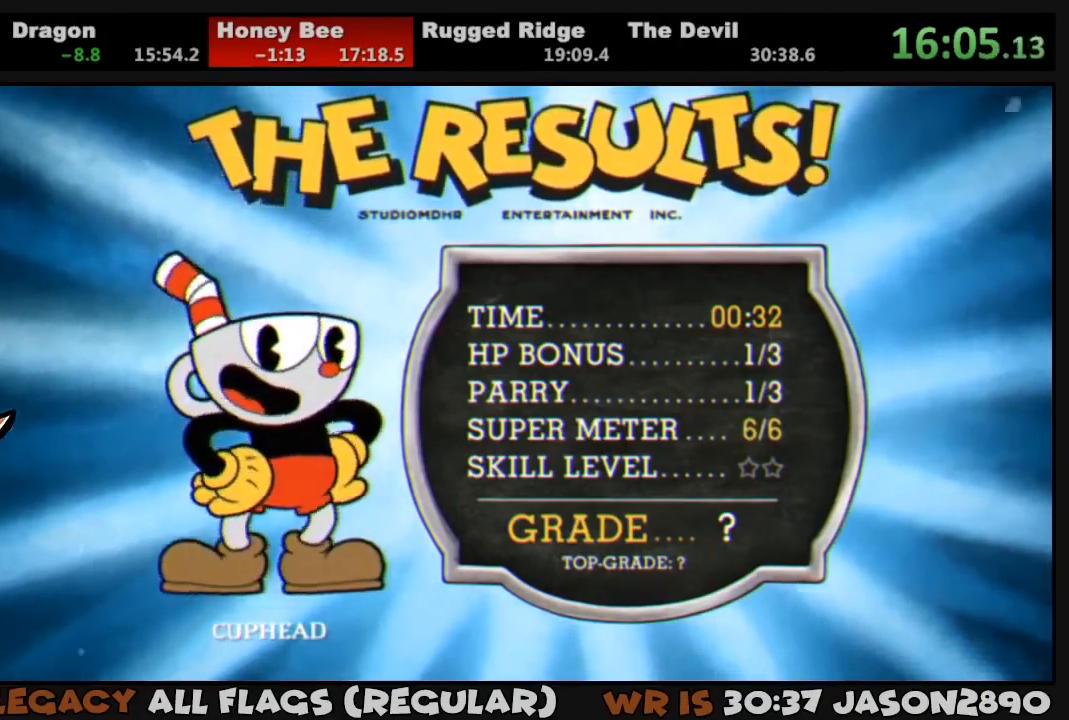
{"buttons": ["CROSS"], "left_stick": "center", "right_stick": "center", "events": [[17, "CIRCLE", "down"], [17, "CROSS", "up"], [83, "CIRCLE", "up"], [83, "CROSS", "down"], [150, "CIRCLE", "down"], [150, "CROSS", "up"], [183, "CIRCLE", "up"], [183, "CROSS", "down"], [250, "CIRCLE", "down"], [250, "CROSS", "up"], [317, "CIRCLE", "up"], [317, "CROSS", "down"], [383, "CIRCLE", "down"], [383, "CROSS", "up"], [450, "CIRCLE", "up"], [450, "CROSS", "down"]]}
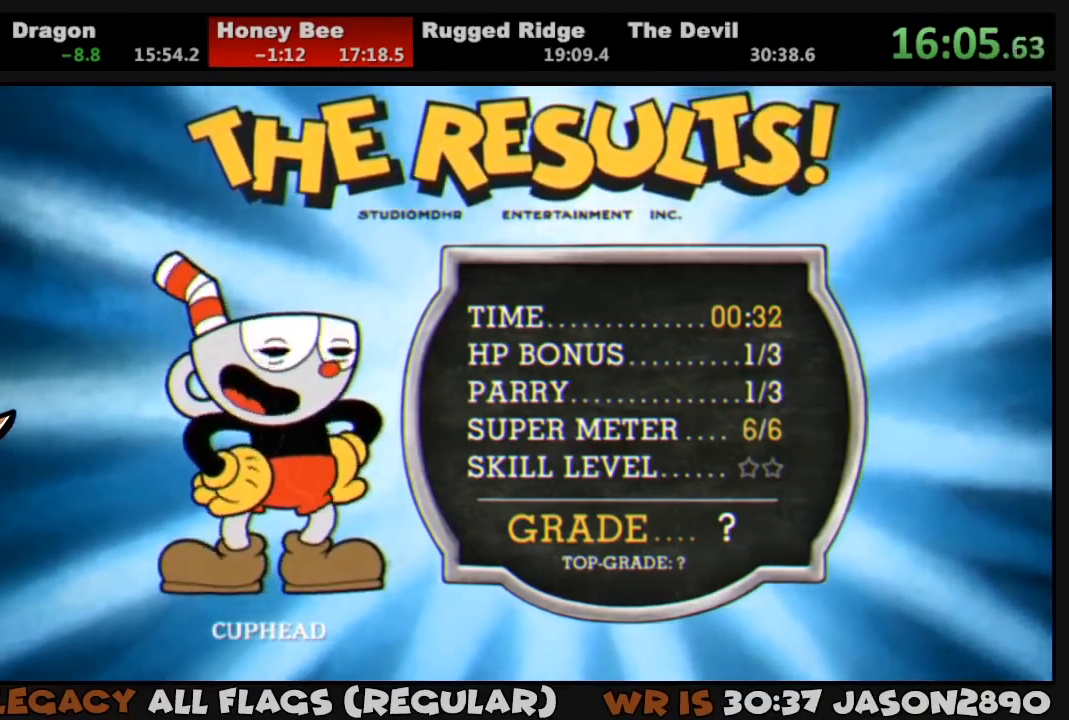
{"buttons": ["CIRCLE"], "left_stick": "center", "right_stick": "center", "events": [[17, "CIRCLE", "down"], [17, "CROSS", "up"], [50, "CIRCLE", "up"], [50, "CROSS", "down"], [117, "CIRCLE", "down"], [117, "CROSS", "up"], [183, "CIRCLE", "up"], [183, "CROSS", "down"], [250, "CIRCLE", "down"], [250, "CROSS", "up"], [317, "CIRCLE", "up"], [317, "CROSS", "down"], [383, "CIRCLE", "down"], [383, "CROSS", "up"], [417, "CIRCLE", "up"], [417, "CROSS", "down"], [483, "CIRCLE", "down"], [483, "CROSS", "up"]]}
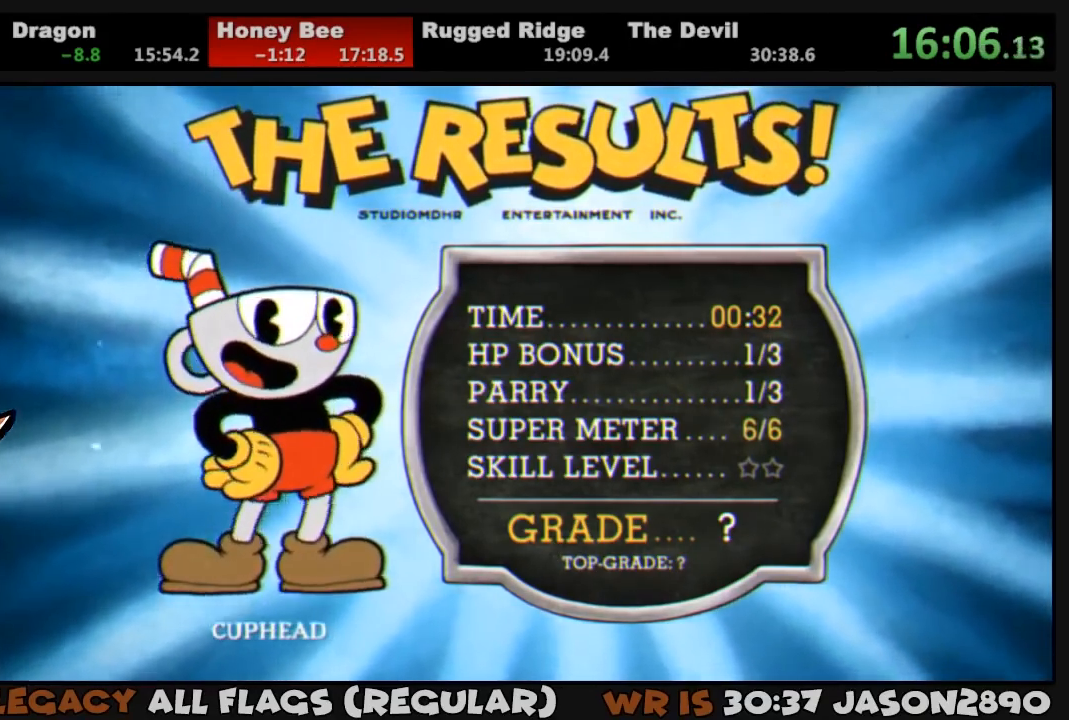
{"buttons": ["CIRCLE"], "left_stick": "center", "right_stick": "center", "events": [[50, "CIRCLE", "up"], [50, "CROSS", "down"], [117, "CIRCLE", "down"], [117, "CROSS", "up"], [183, "CIRCLE", "up"], [183, "CROSS", "down"], [250, "CIRCLE", "down"], [250, "CROSS", "up"], [317, "CIRCLE", "up"], [317, "CROSS", "down"], [383, "CIRCLE", "down"], [383, "CROSS", "up"], [417, "CIRCLE", "up"], [417, "CROSS", "down"], [483, "CIRCLE", "down"], [483, "CROSS", "up"]]}
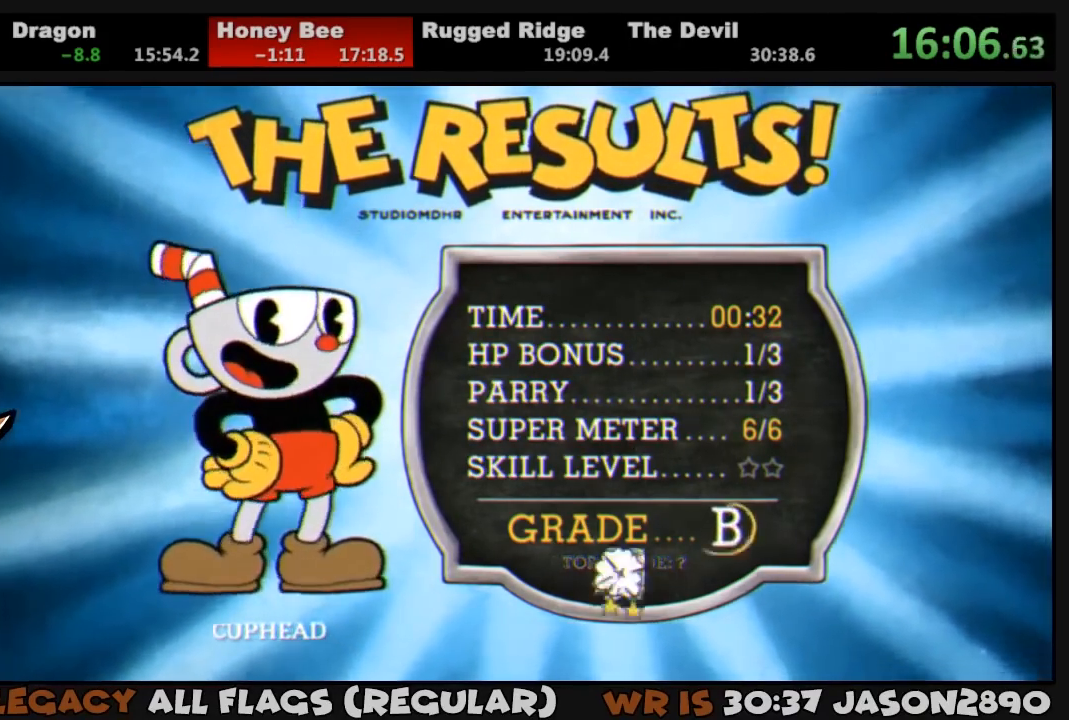
{"buttons": ["CIRCLE"], "left_stick": "center", "right_stick": "center", "events": [[50, "CIRCLE", "up"], [50, "CROSS", "down"], [117, "CIRCLE", "down"], [117, "CROSS", "up"], [183, "CIRCLE", "up"], [183, "CROSS", "down"], [217, "CIRCLE", "down"], [217, "CROSS", "up"], [283, "CIRCLE", "up"], [283, "CROSS", "down"], [350, "CIRCLE", "down"], [350, "CROSS", "up"], [417, "CIRCLE", "up"], [417, "CROSS", "down"], [450, "CIRCLE", "down"], [450, "CROSS", "up"]]}
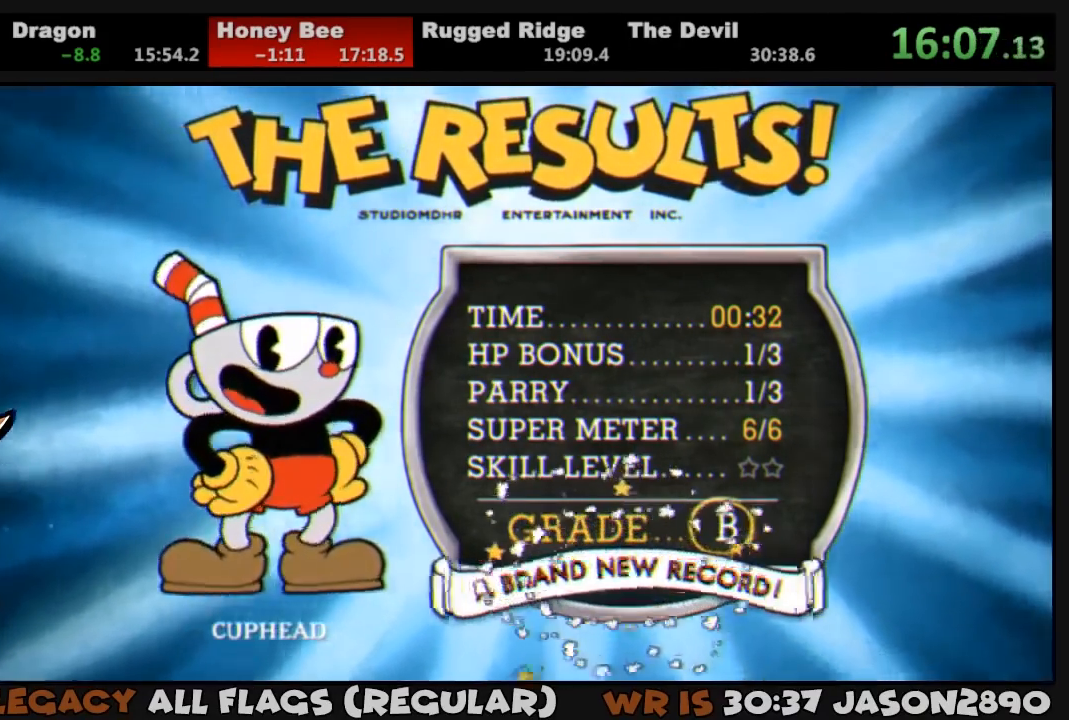
{"buttons": ["CIRCLE"], "left_stick": "center", "right_stick": "center", "events": [[17, "CIRCLE", "up"], [17, "CROSS", "down"], [83, "CIRCLE", "down"], [83, "CROSS", "up"], [150, "CIRCLE", "up"], [150, "CROSS", "down"], [217, "CIRCLE", "down"], [217, "CROSS", "up"], [283, "CIRCLE", "up"], [283, "CROSS", "down"], [317, "CIRCLE", "down"], [317, "CROSS", "up"], [383, "CIRCLE", "up"], [383, "CROSS", "down"], [450, "CIRCLE", "down"], [450, "CROSS", "up"]]}
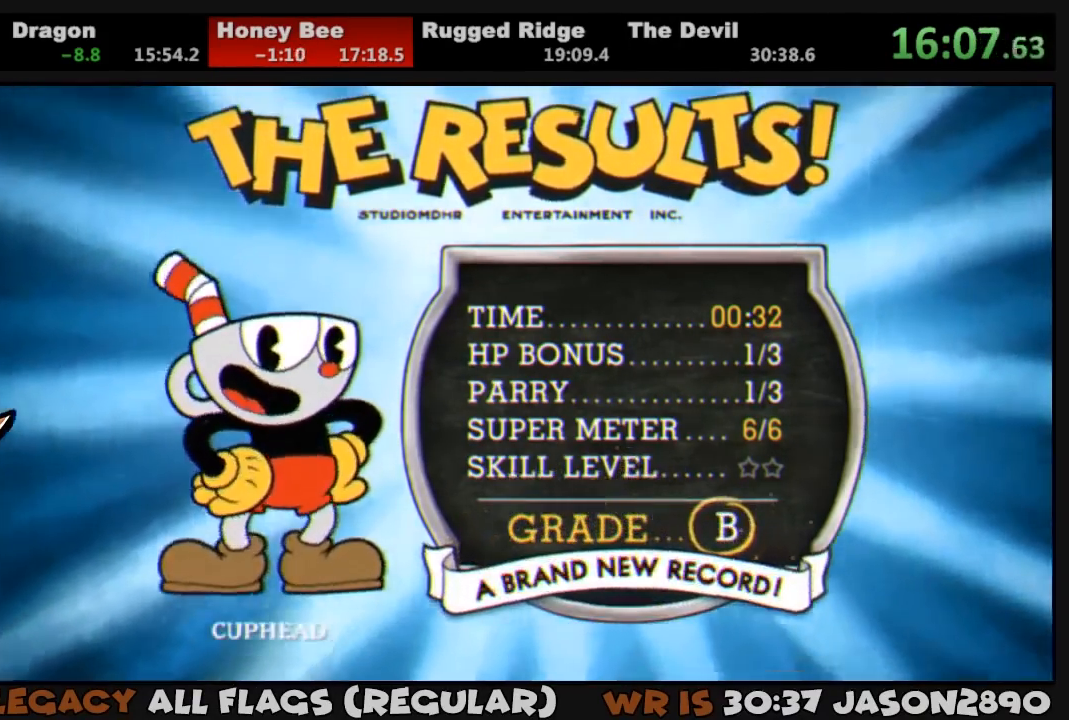
{"buttons": ["CIRCLE"], "left_stick": "center", "right_stick": "center", "events": [[17, "CIRCLE", "up"], [17, "CROSS", "down"], [83, "CIRCLE", "down"], [83, "CROSS", "up"], [150, "CIRCLE", "up"], [150, "CROSS", "down"], [217, "CIRCLE", "down"], [217, "CROSS", "up"], [283, "CIRCLE", "up"], [283, "CROSS", "down"], [317, "CIRCLE", "down"], [317, "CROSS", "up"], [417, "CIRCLE", "up"], [417, "CROSS", "down"], [450, "CIRCLE", "down"], [450, "CROSS", "up"]]}
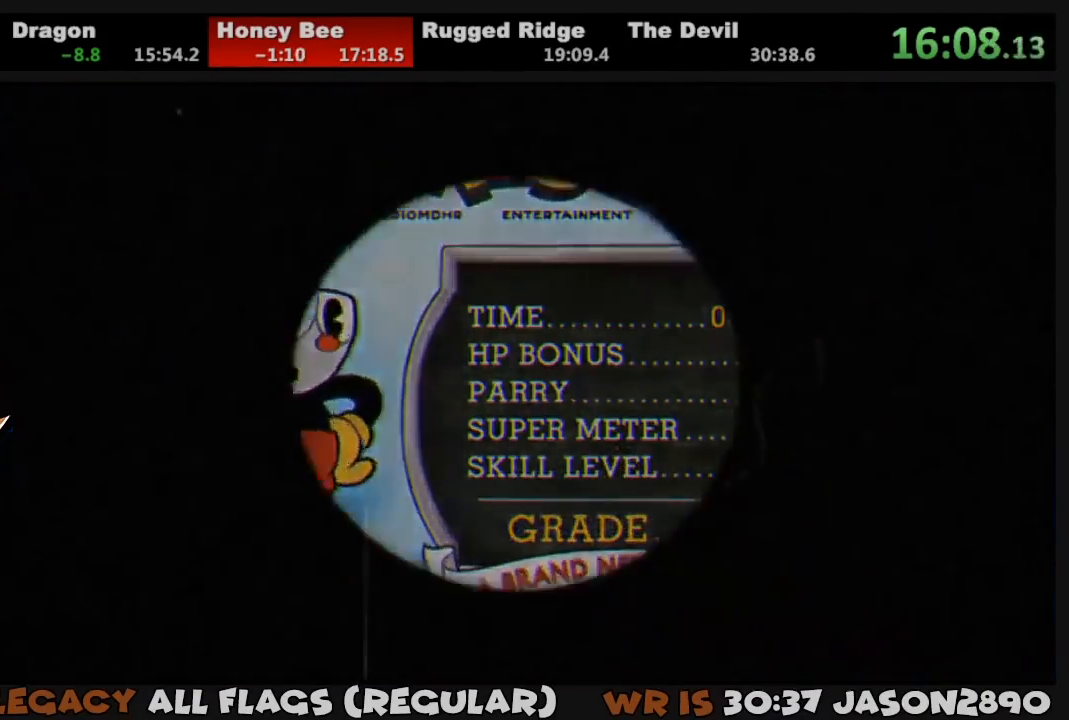
{"buttons": [], "left_stick": "center", "right_stick": "center", "events": [[17, "CIRCLE", "up"], [17, "CROSS", "down"], [83, "CIRCLE", "down"], [83, "CROSS", "up"], [150, "CIRCLE", "up"], [150, "CROSS", "down"], [183, "CIRCLE", "down"], [217, "CROSS", "up"], [250, "CIRCLE", "up"], [250, "CROSS", "down"], [317, "CROSS", "up"], [383, "CROSS", "down"], [450, "CROSS", "up"]]}
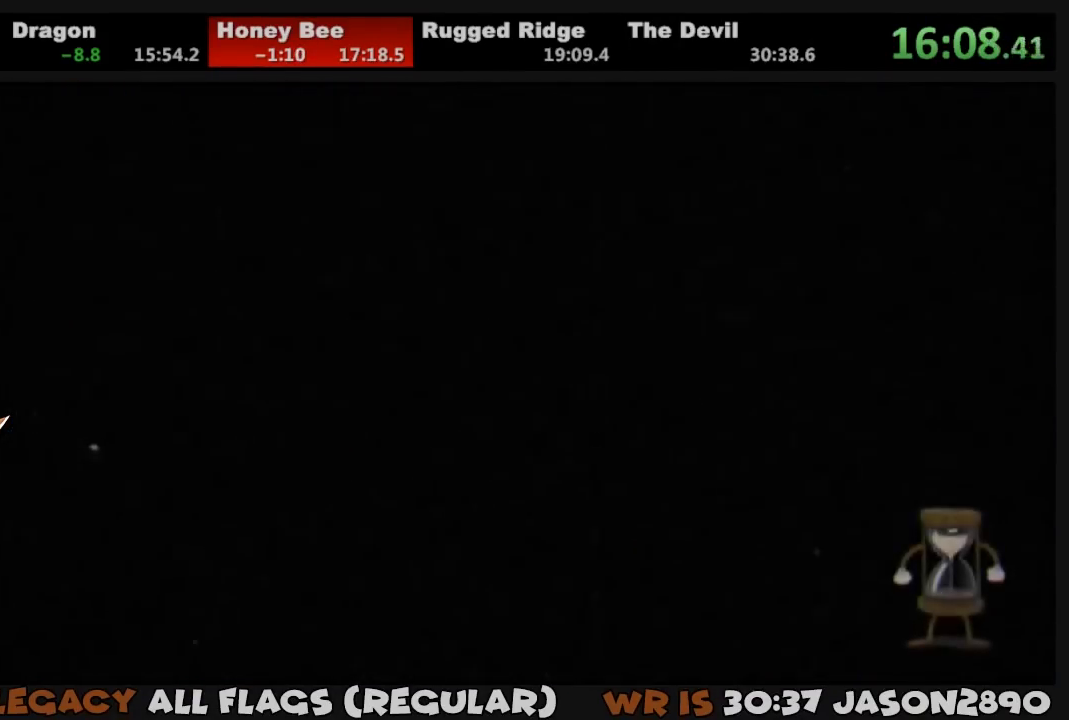
{"buttons": [], "left_stick": "center", "right_stick": "center", "events": []}
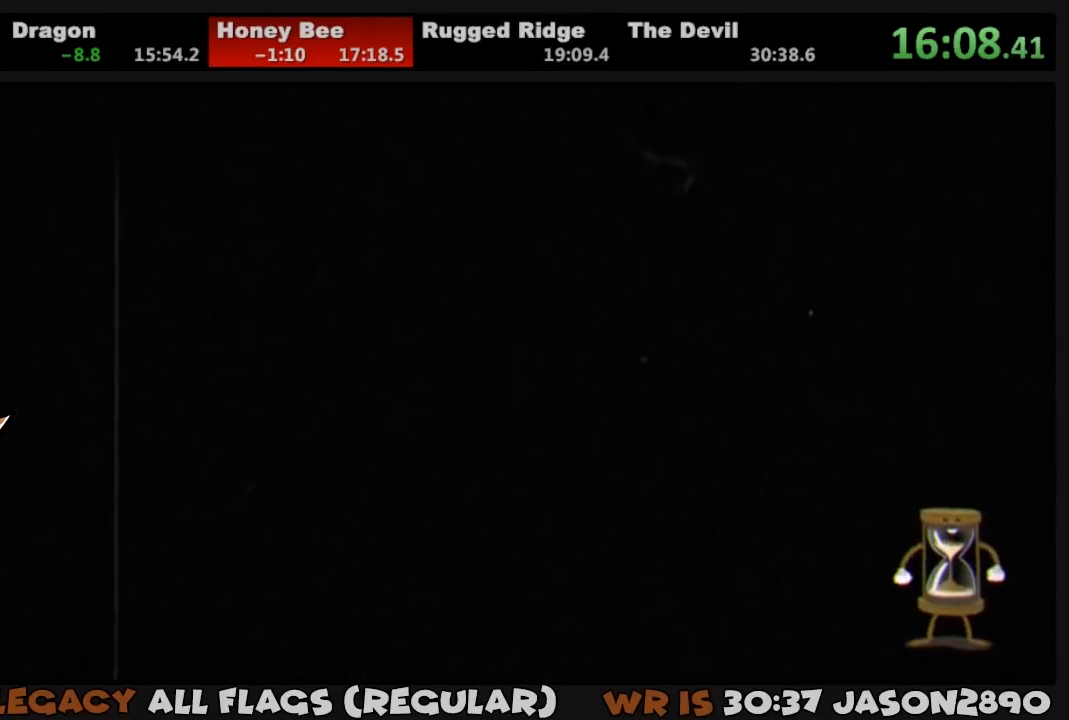
{"buttons": ["DPAD_DOWN"], "left_stick": "center", "right_stick": "center", "events": [[217, "DPAD_DOWN", "down"]]}
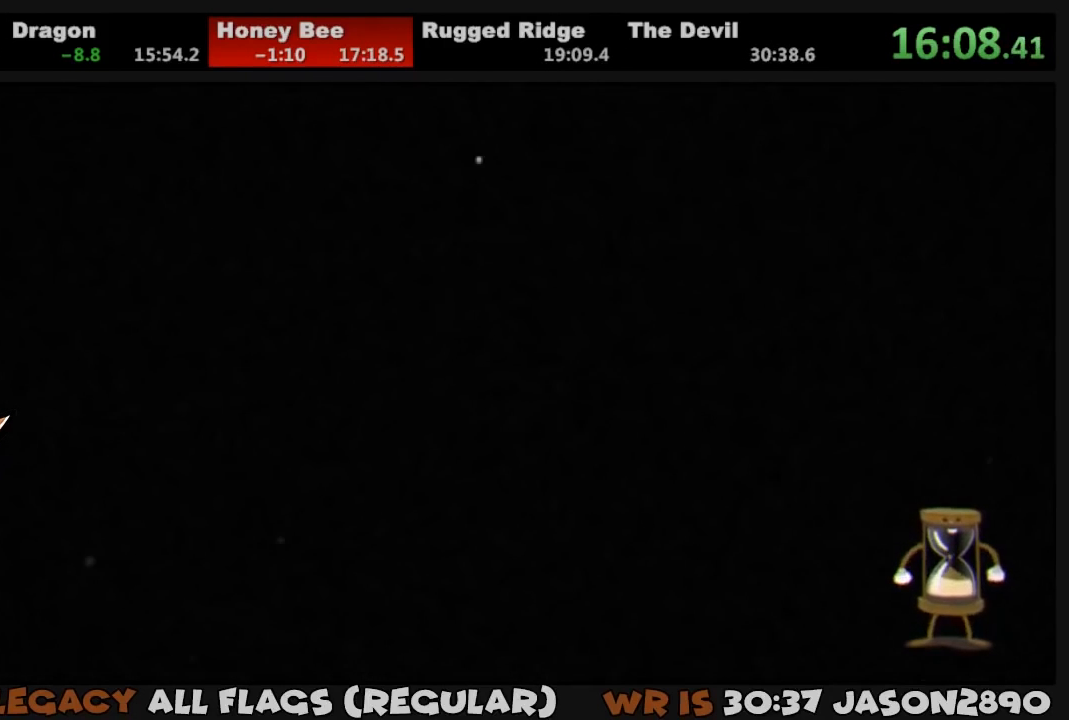
{"buttons": ["DPAD_DOWN"], "left_stick": "center", "right_stick": "center", "events": []}
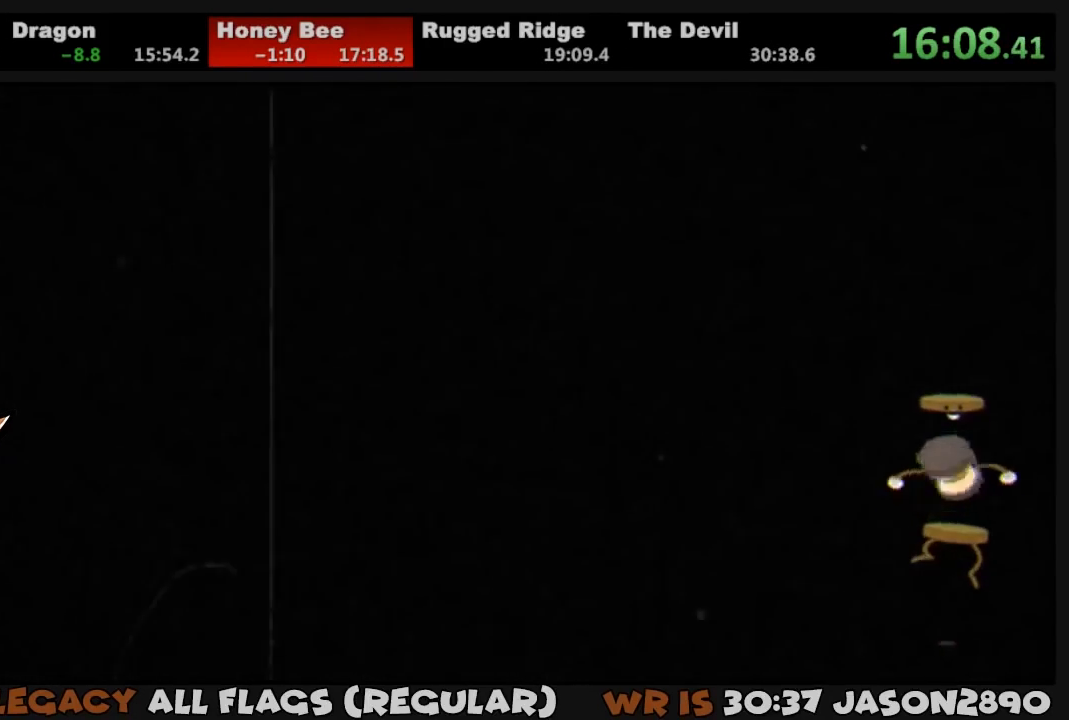
{"buttons": ["DPAD_DOWN"], "left_stick": "center", "right_stick": "center", "events": []}
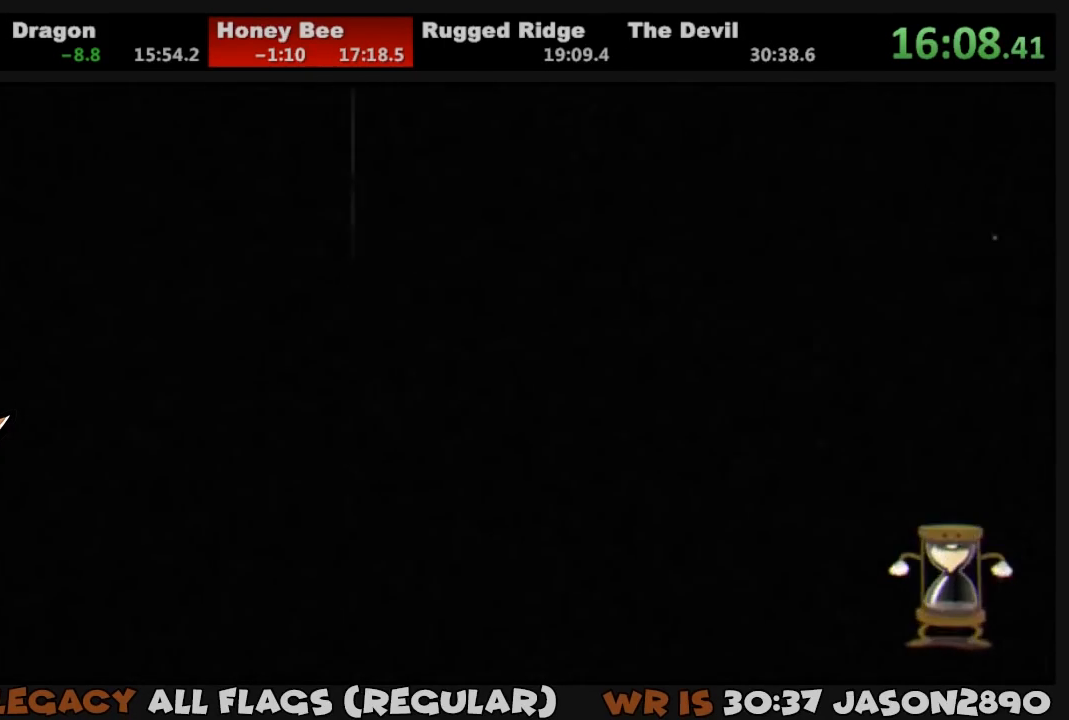
{"buttons": ["DPAD_DOWN"], "left_stick": "center", "right_stick": "center", "events": []}
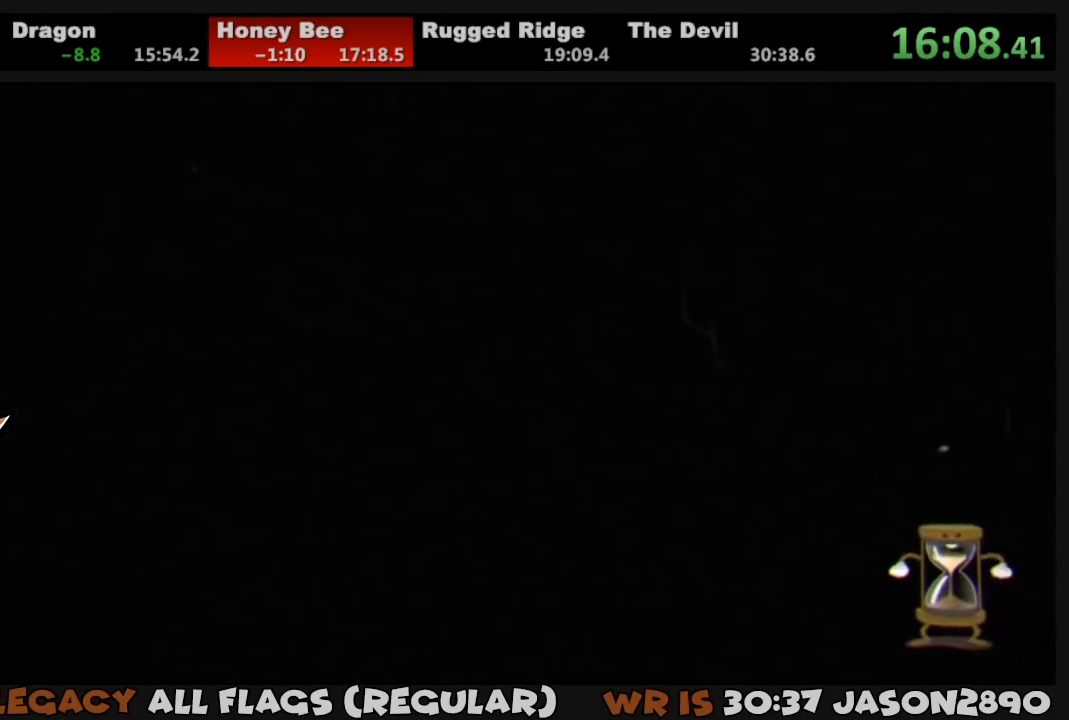
{"buttons": ["DPAD_DOWN"], "left_stick": "center", "right_stick": "center", "events": []}
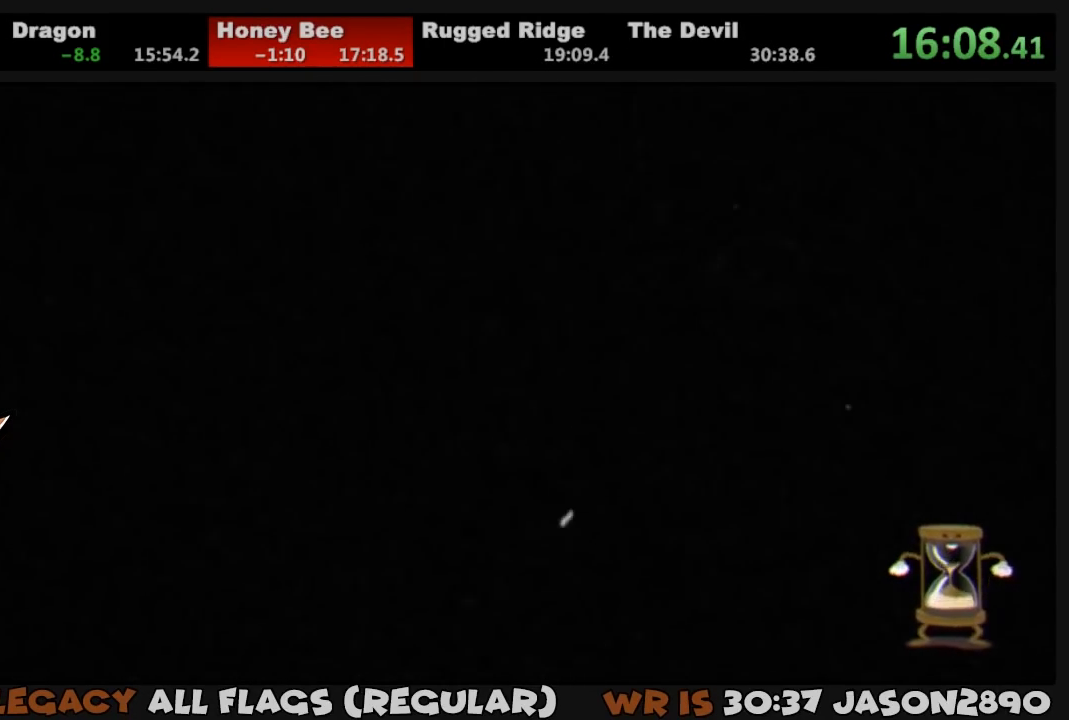
{"buttons": ["DPAD_DOWN"], "left_stick": "center", "right_stick": "center", "events": []}
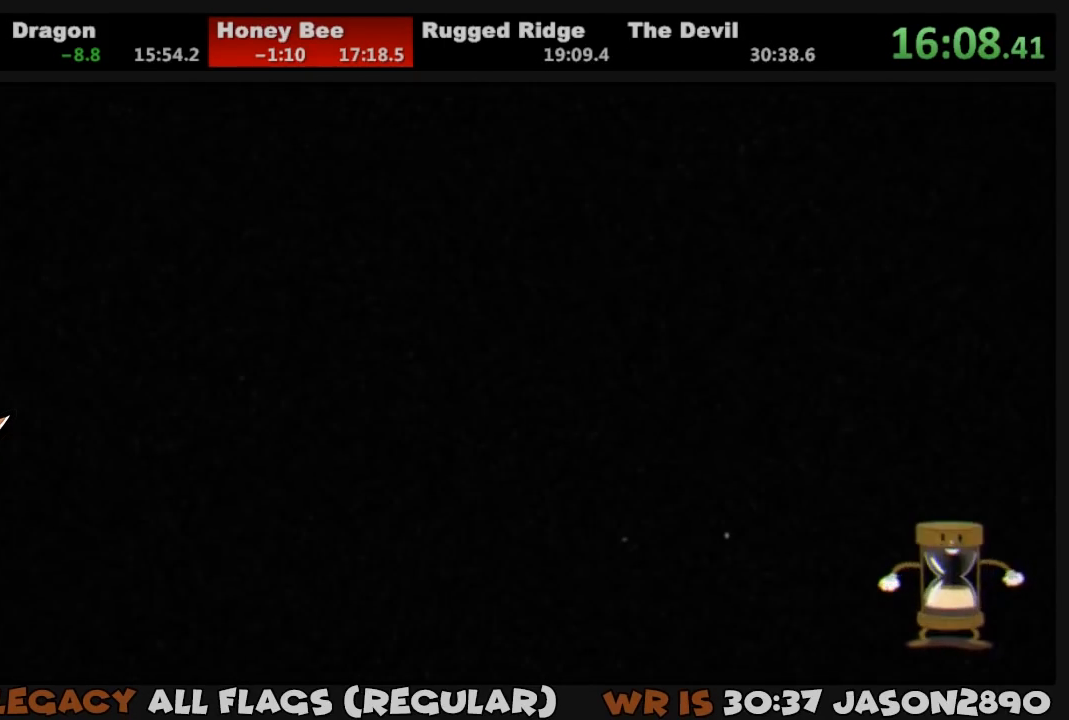
{"buttons": ["DPAD_DOWN"], "left_stick": "center", "right_stick": "center", "events": []}